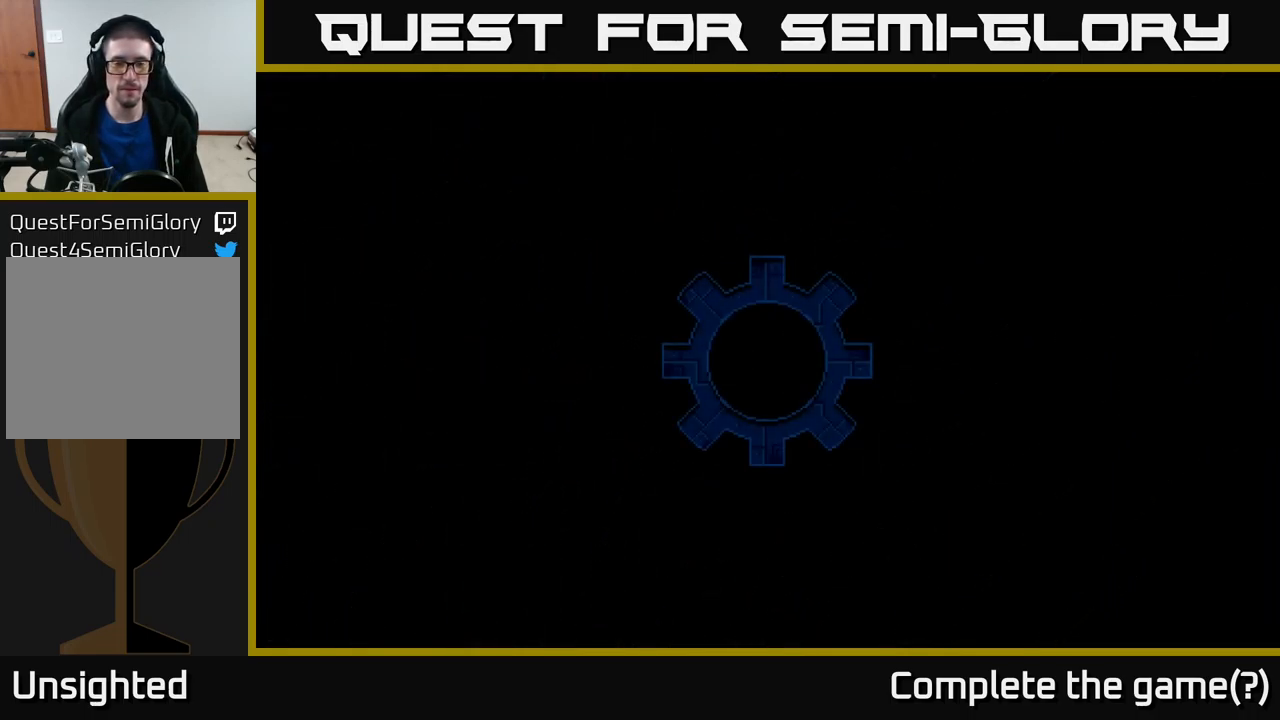
Gameplay with a controller (Xbox layout); each line is a JSON object with the inputs held at the frame after it. "events" lists button and stick changes between this image and that frame as [ms after this image, input, new state], when the widget could be followed in between.
{"buttons": ["A"], "left_stick": "center", "right_stick": "center", "events": [[466, "A", "down"]]}
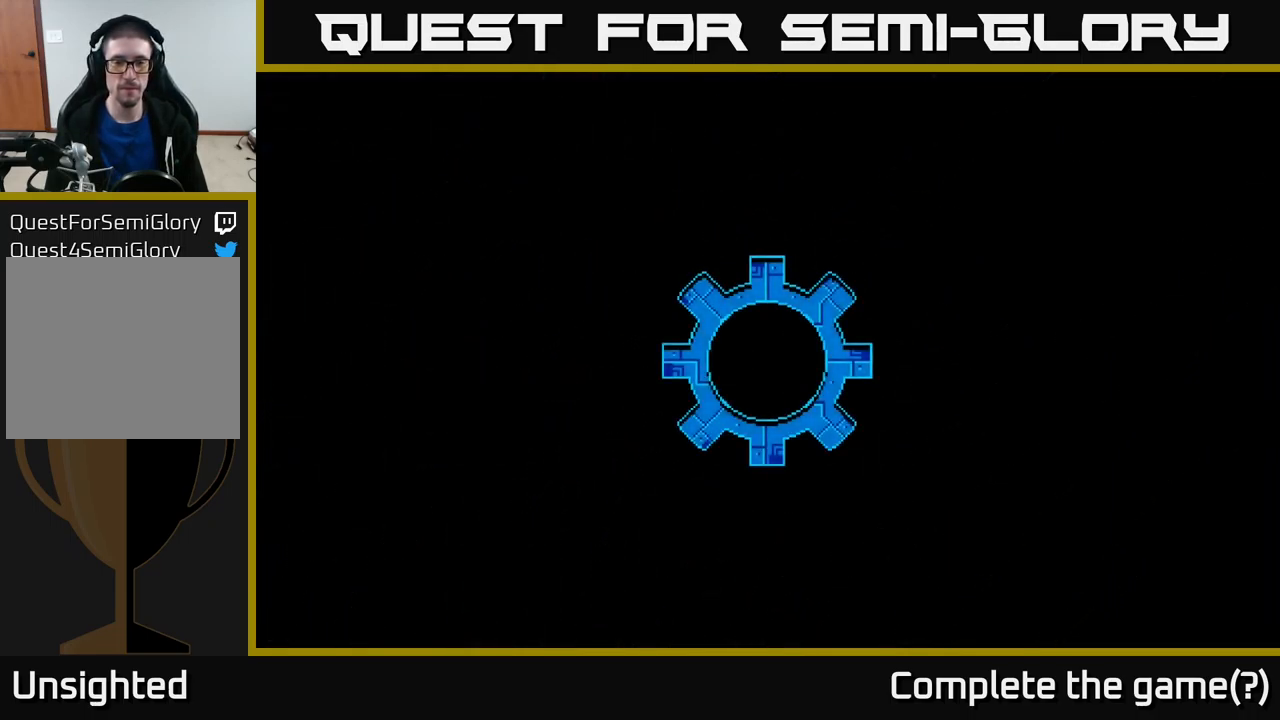
{"buttons": ["START"], "left_stick": "center", "right_stick": "center", "events": [[100, "A", "up"], [450, "START", "down"]]}
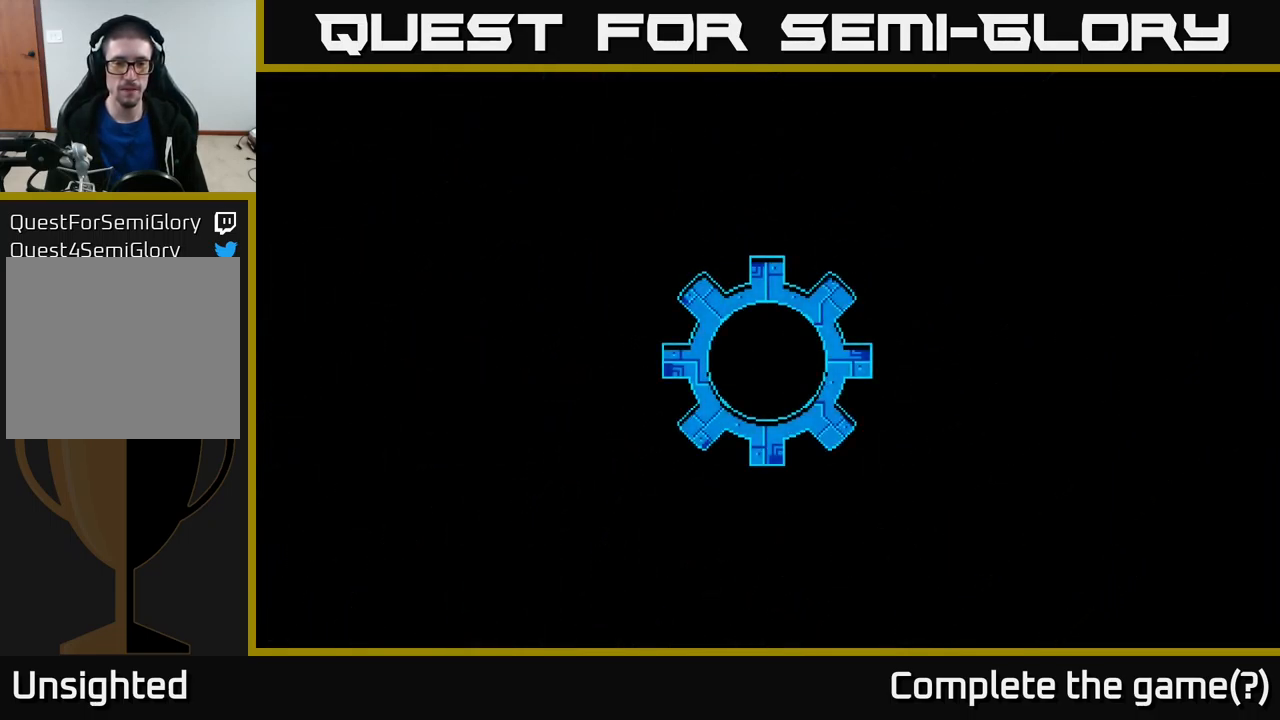
{"buttons": [], "left_stick": "center", "right_stick": "center", "events": [[66, "START", "up"], [350, "A", "down"], [466, "A", "up"]]}
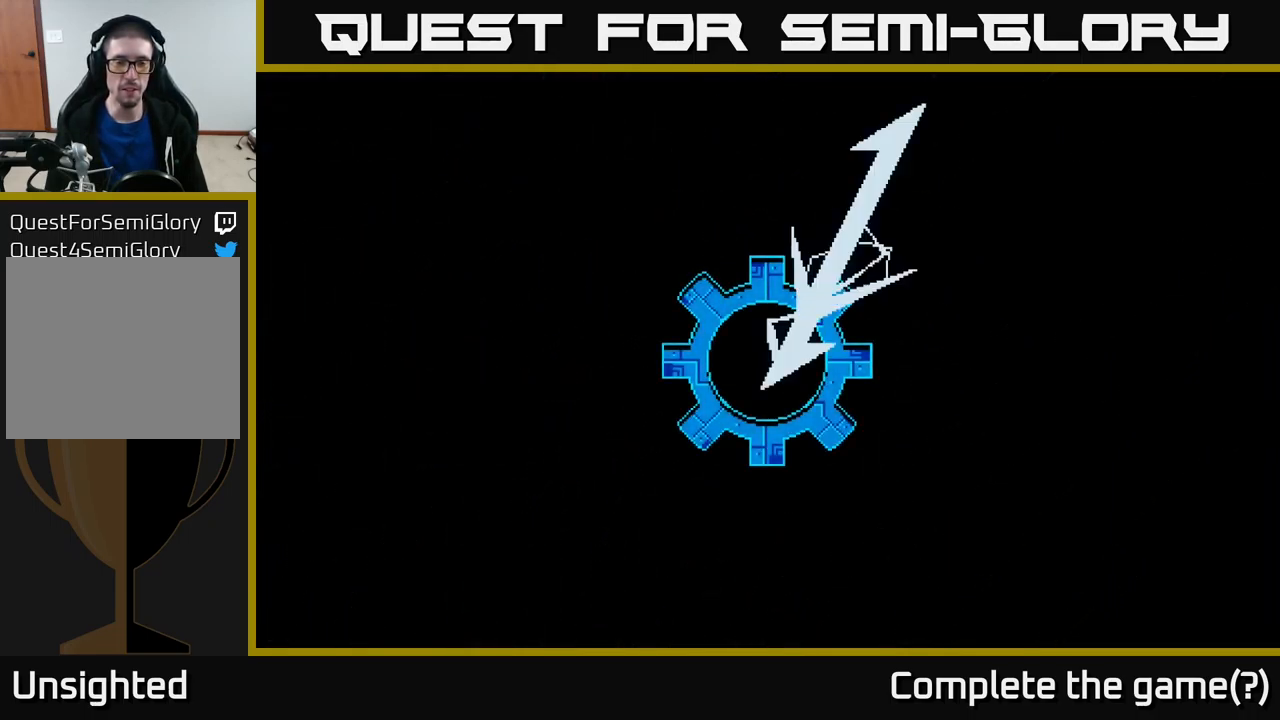
{"buttons": ["A"], "left_stick": "center", "right_stick": "center", "events": [[16, "A", "down"], [116, "A", "up"], [366, "A", "down"]]}
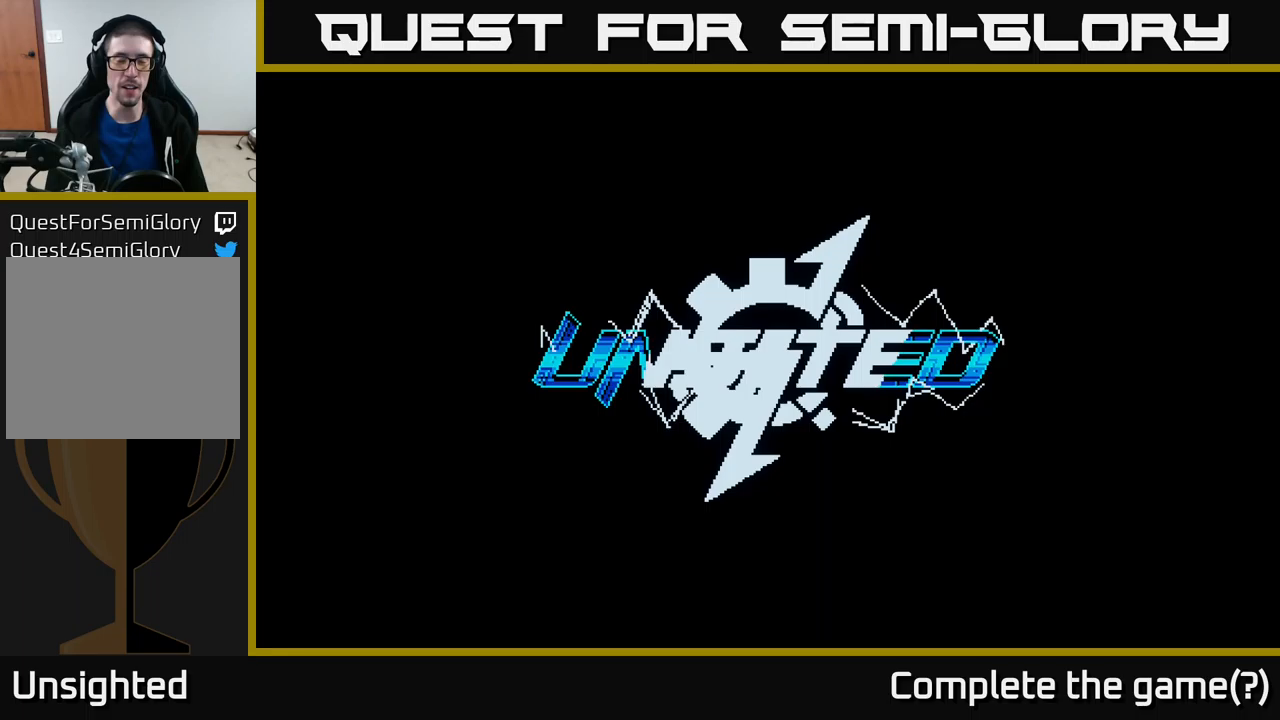
{"buttons": ["A"], "left_stick": "center", "right_stick": "center", "events": [[67, "A", "up"], [167, "A", "down"], [317, "A", "up"], [383, "A", "down"]]}
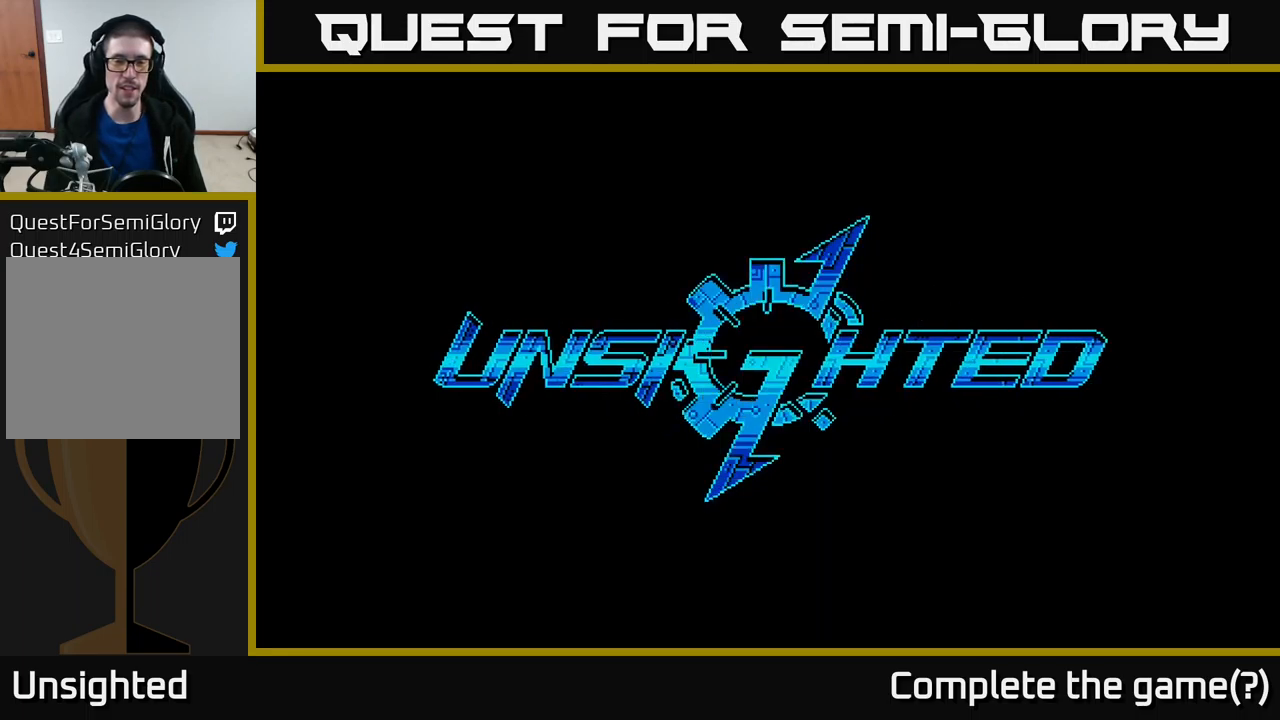
{"buttons": [], "left_stick": "center", "right_stick": "center", "events": [[50, "A", "up"], [250, "A", "down"], [417, "A", "up"]]}
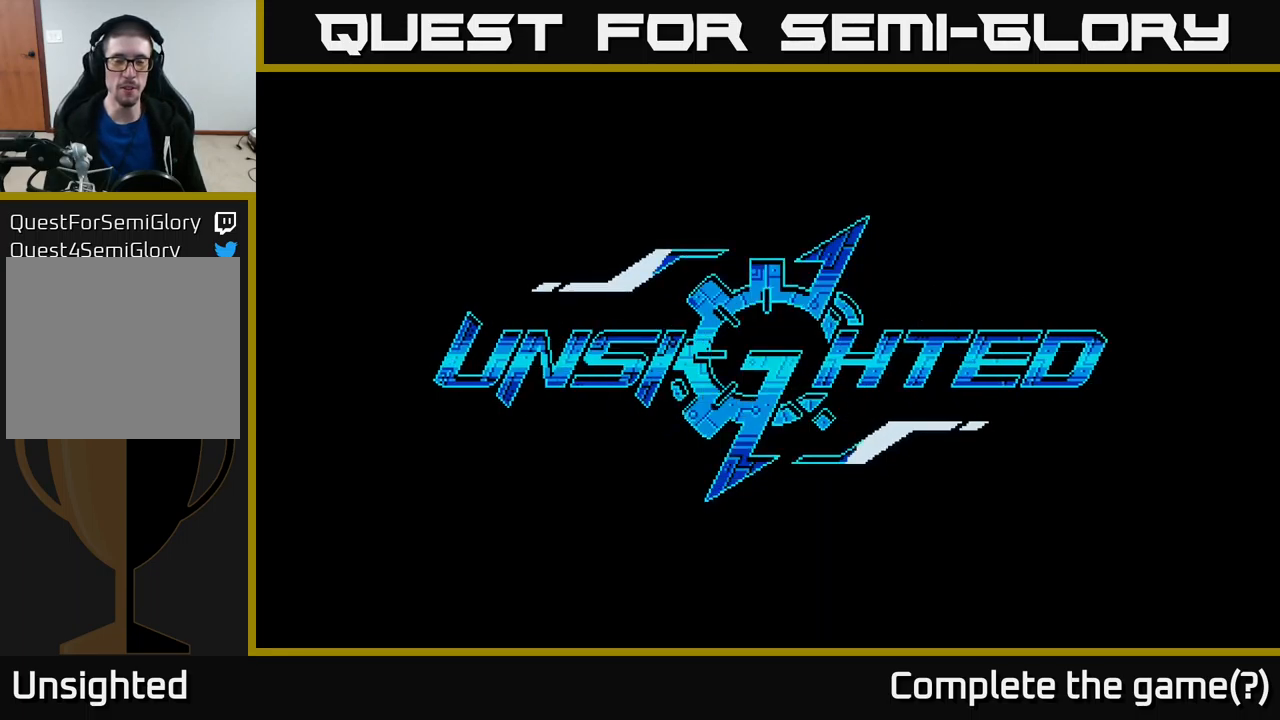
{"buttons": [], "left_stick": "center", "right_stick": "center", "events": []}
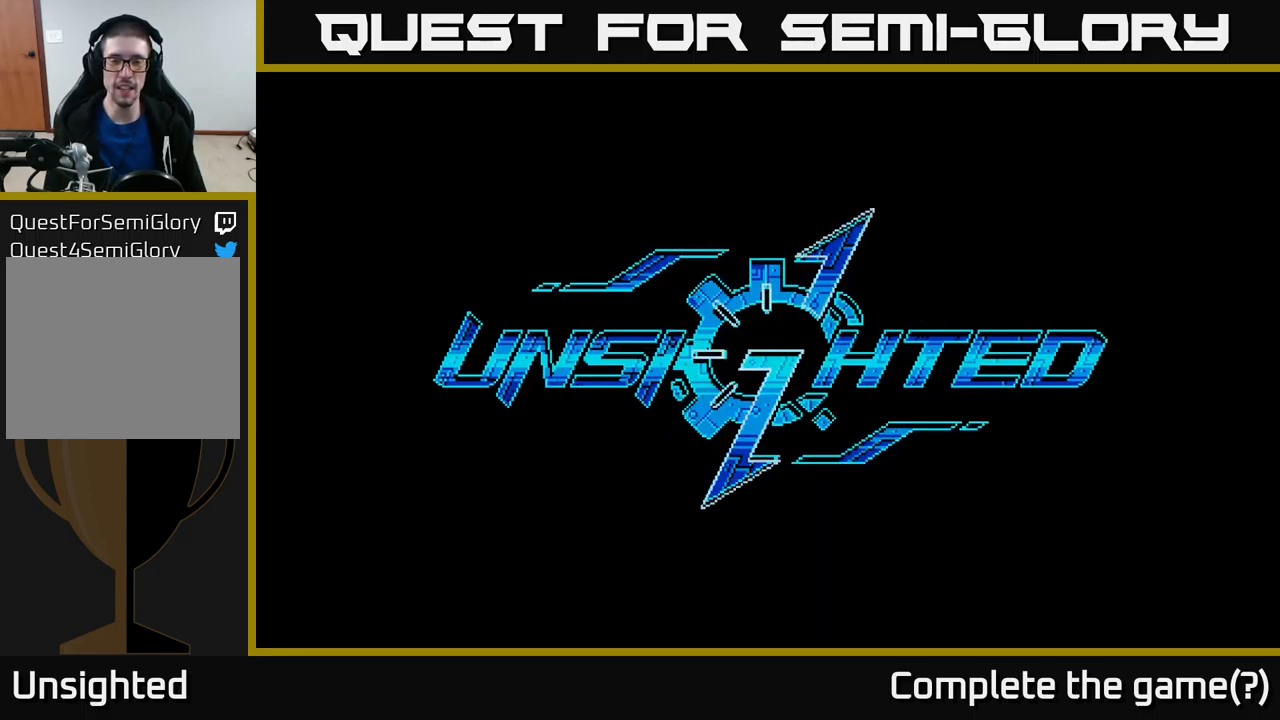
{"buttons": [], "left_stick": "center", "right_stick": "center", "events": []}
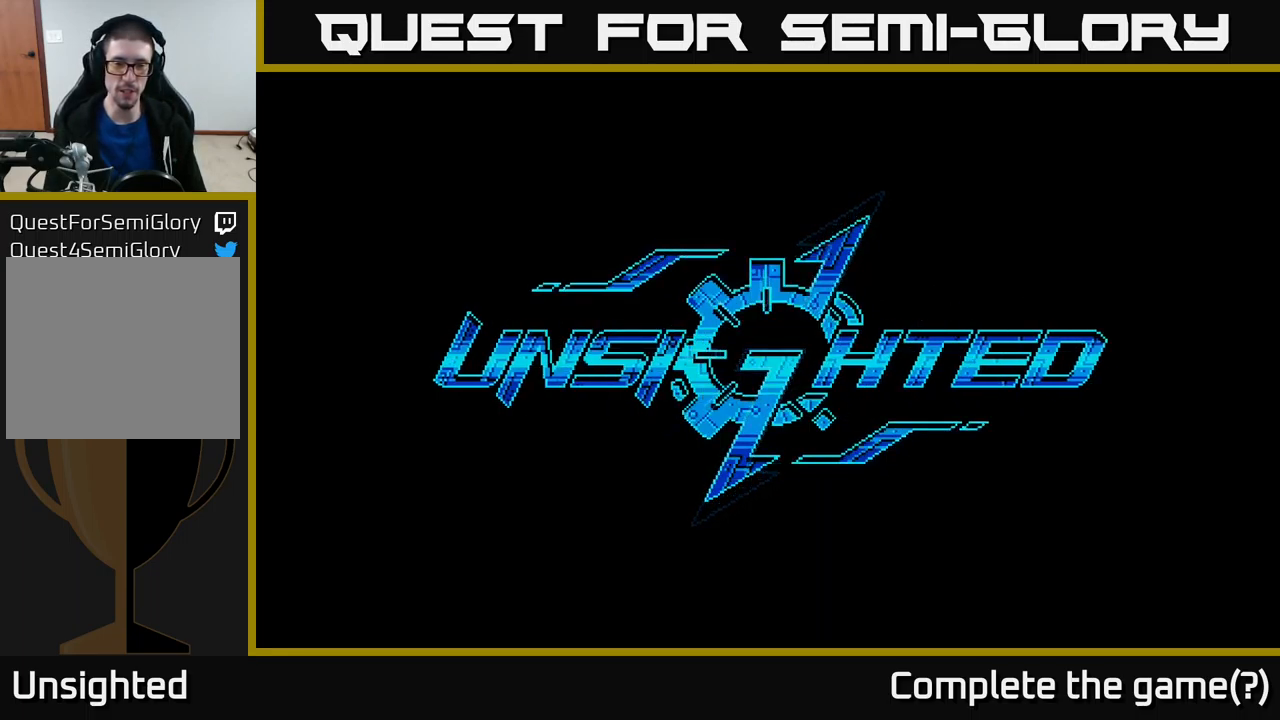
{"buttons": [], "left_stick": "center", "right_stick": "center", "events": []}
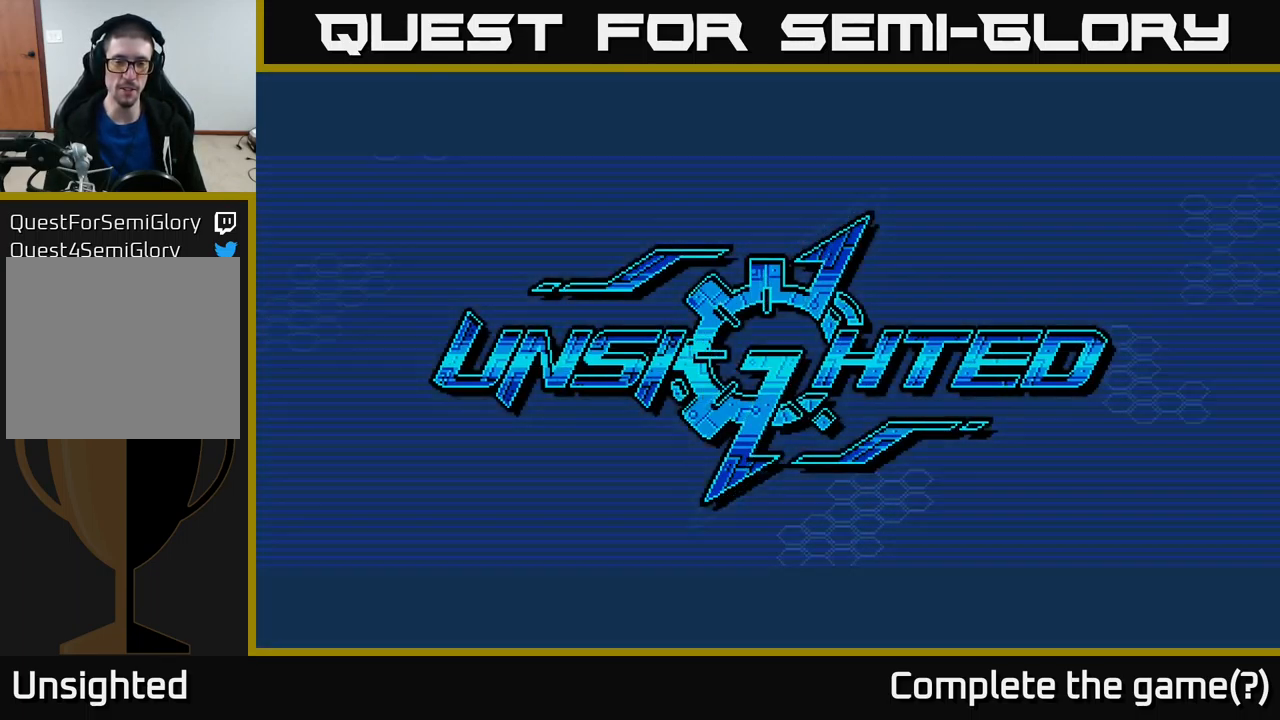
{"buttons": [], "left_stick": "center", "right_stick": "center", "events": [[300, "A", "down"], [383, "A", "up"]]}
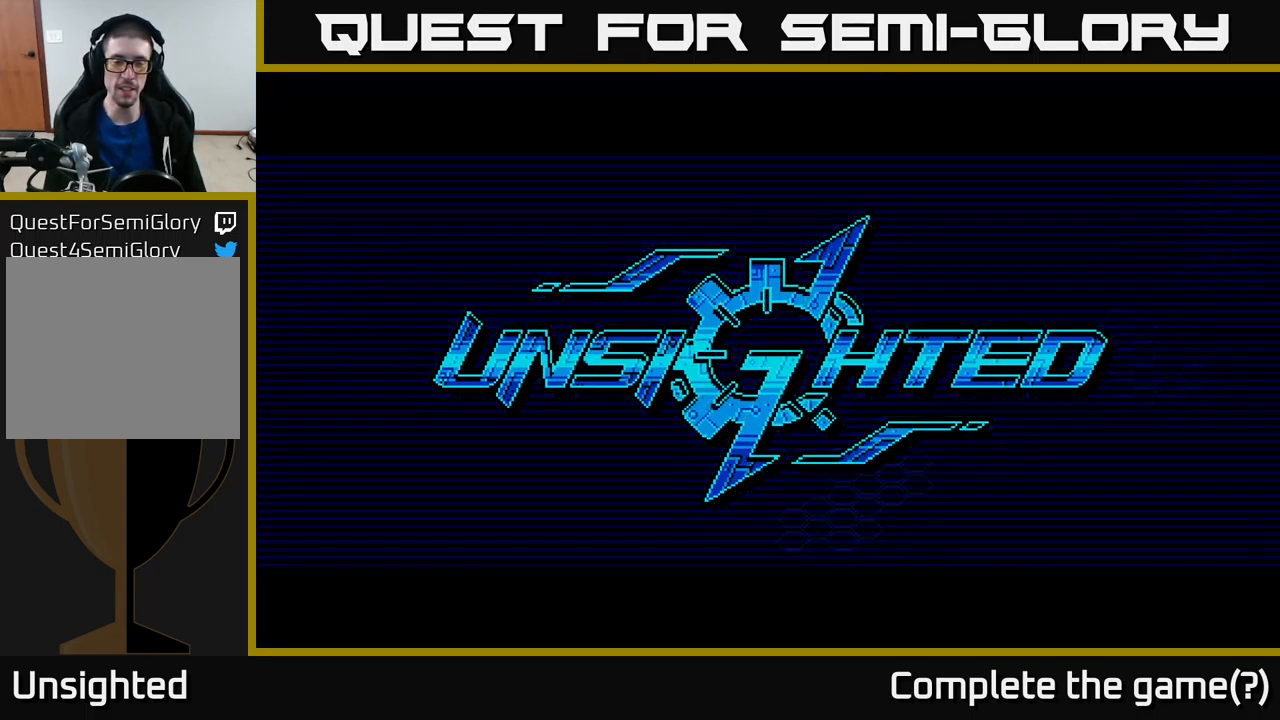
{"buttons": [], "left_stick": "center", "right_stick": "center", "events": [[83, "A", "down"], [233, "A", "up"], [367, "A", "down"], [483, "A", "up"]]}
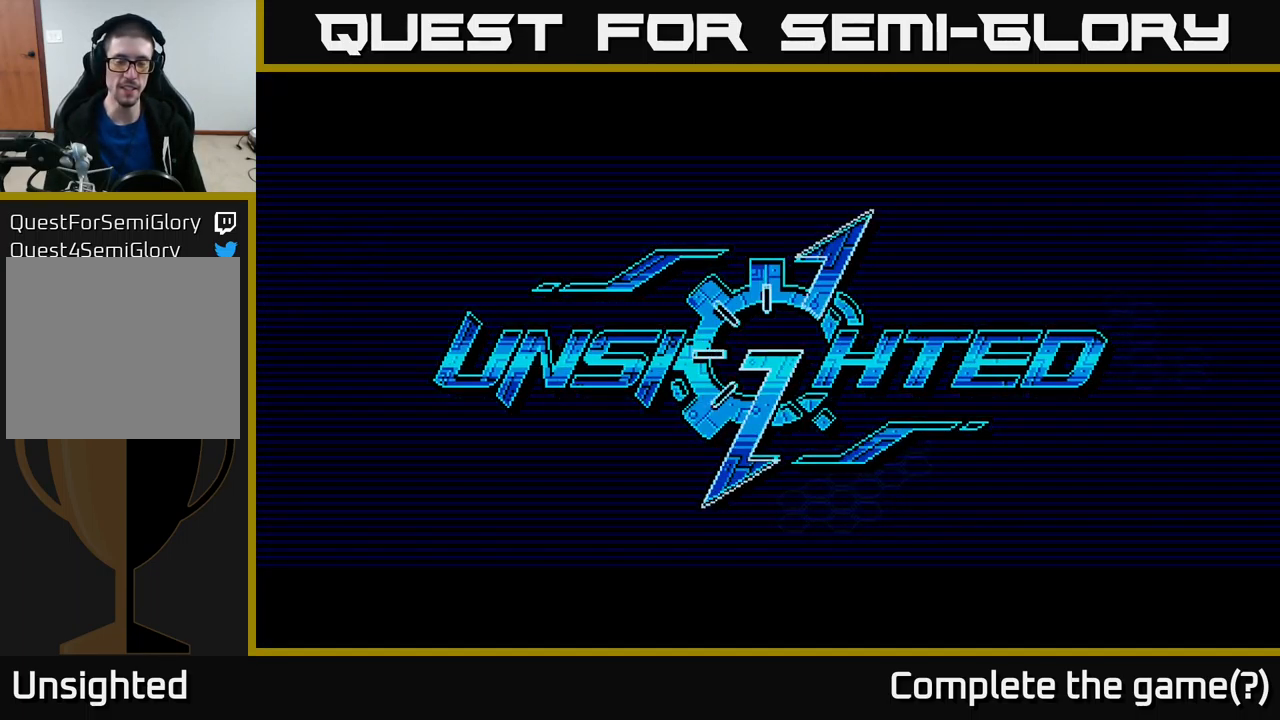
{"buttons": [], "left_stick": "center", "right_stick": "center", "events": []}
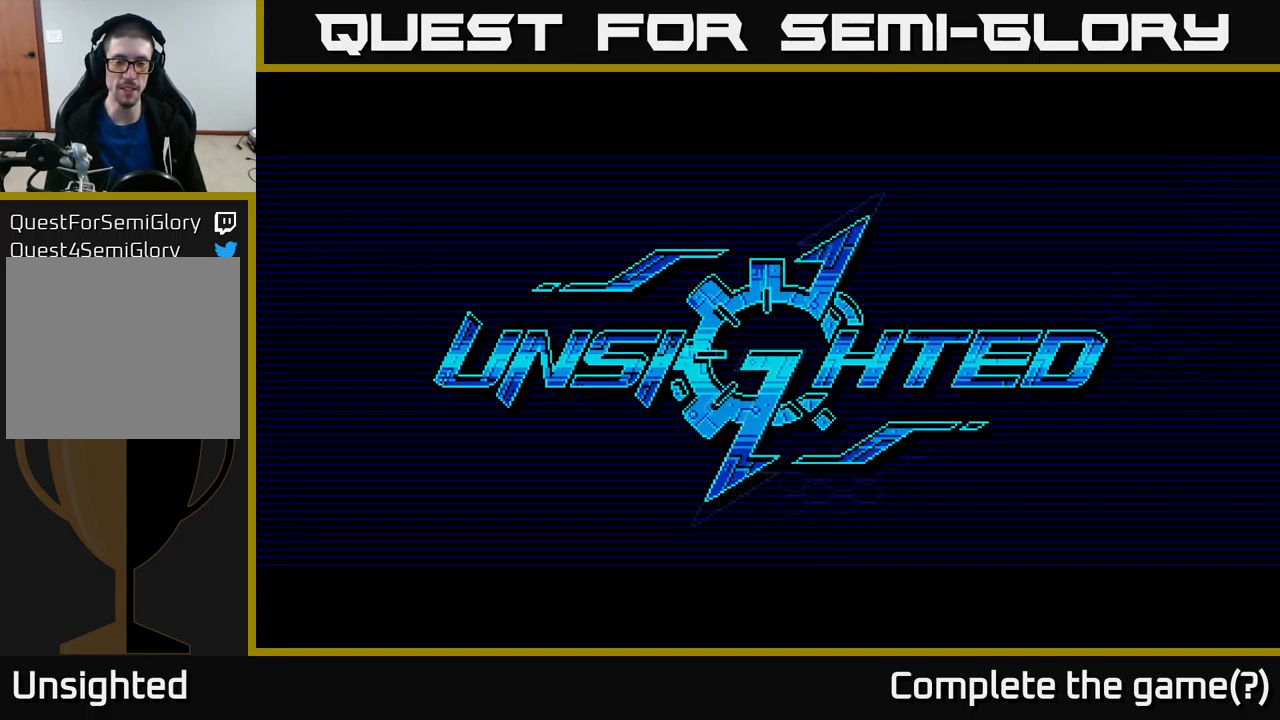
{"buttons": [], "left_stick": "center", "right_stick": "center", "events": [[200, "A", "down"], [233, "A", "up"]]}
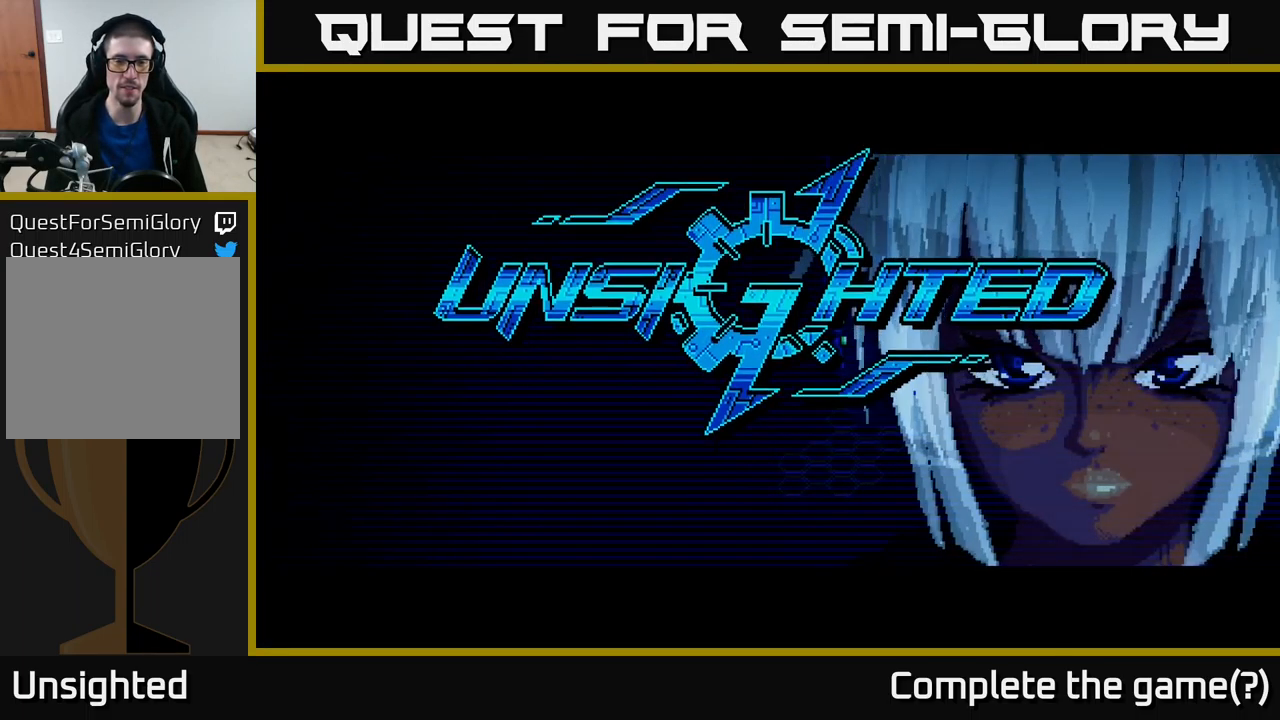
{"buttons": [], "left_stick": "center", "right_stick": "center", "events": []}
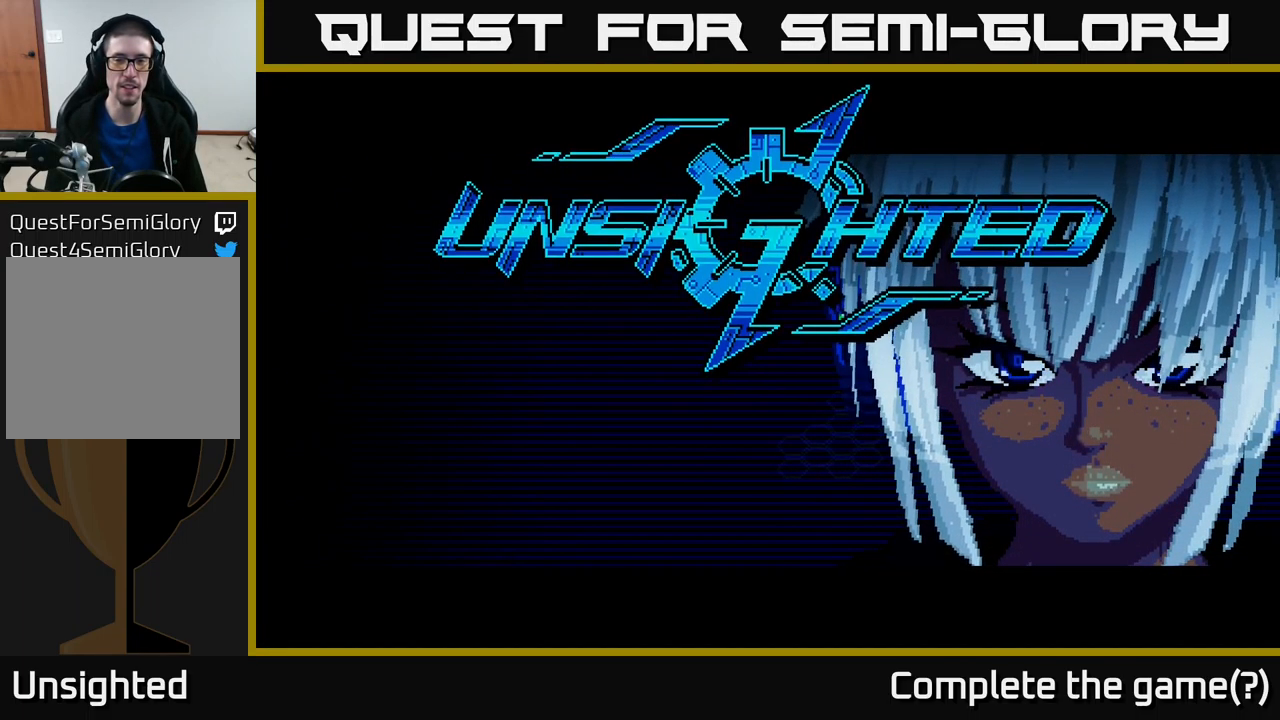
{"buttons": [], "left_stick": "center", "right_stick": "center", "events": [[83, "left_stick", "down"], [316, "left_stick", "center"]]}
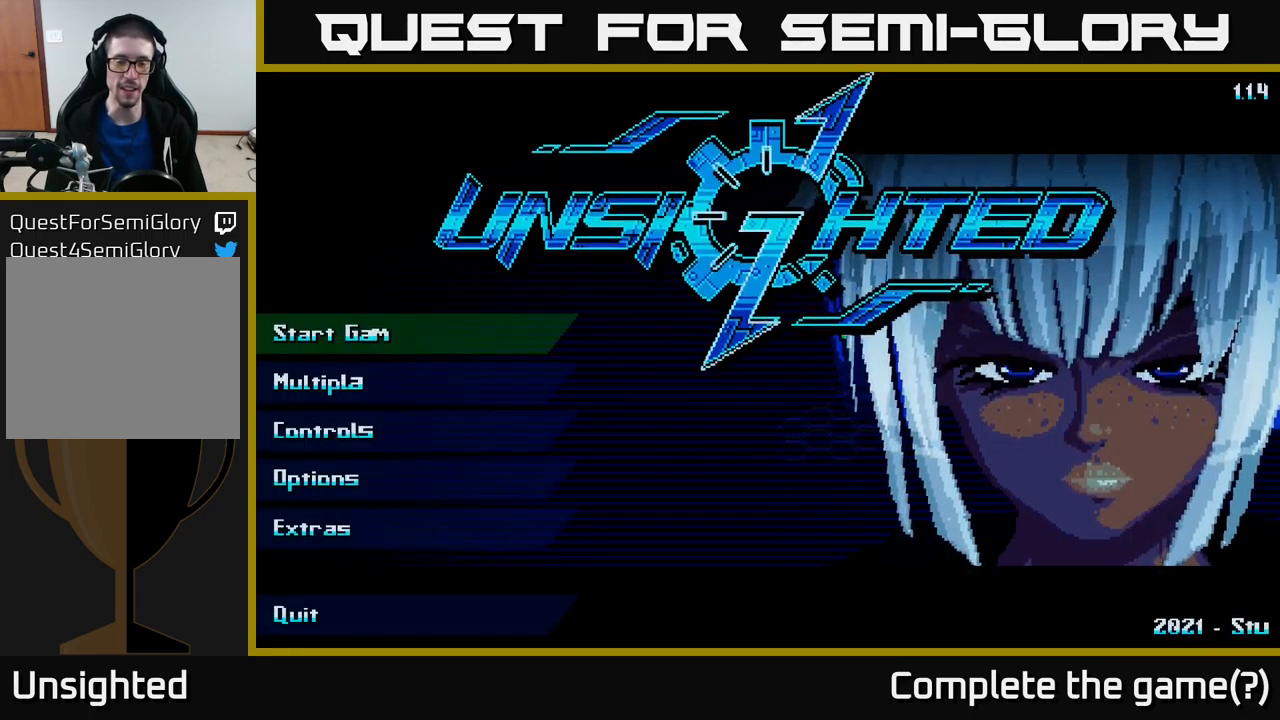
{"buttons": [], "left_stick": "center", "right_stick": "center", "events": []}
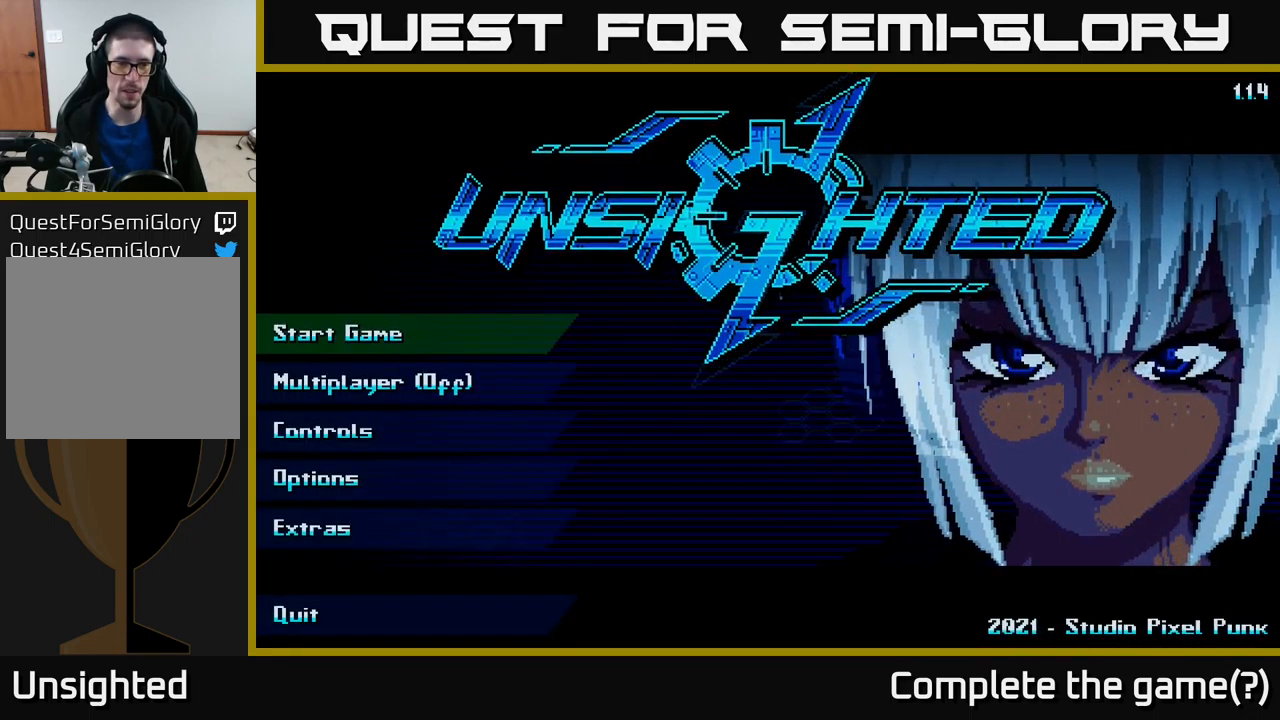
{"buttons": [], "left_stick": "center", "right_stick": "center", "events": [[150, "left_stick", "down-left"], [284, "left_stick", "center"], [384, "left_stick", "up"], [500, "left_stick", "center"]]}
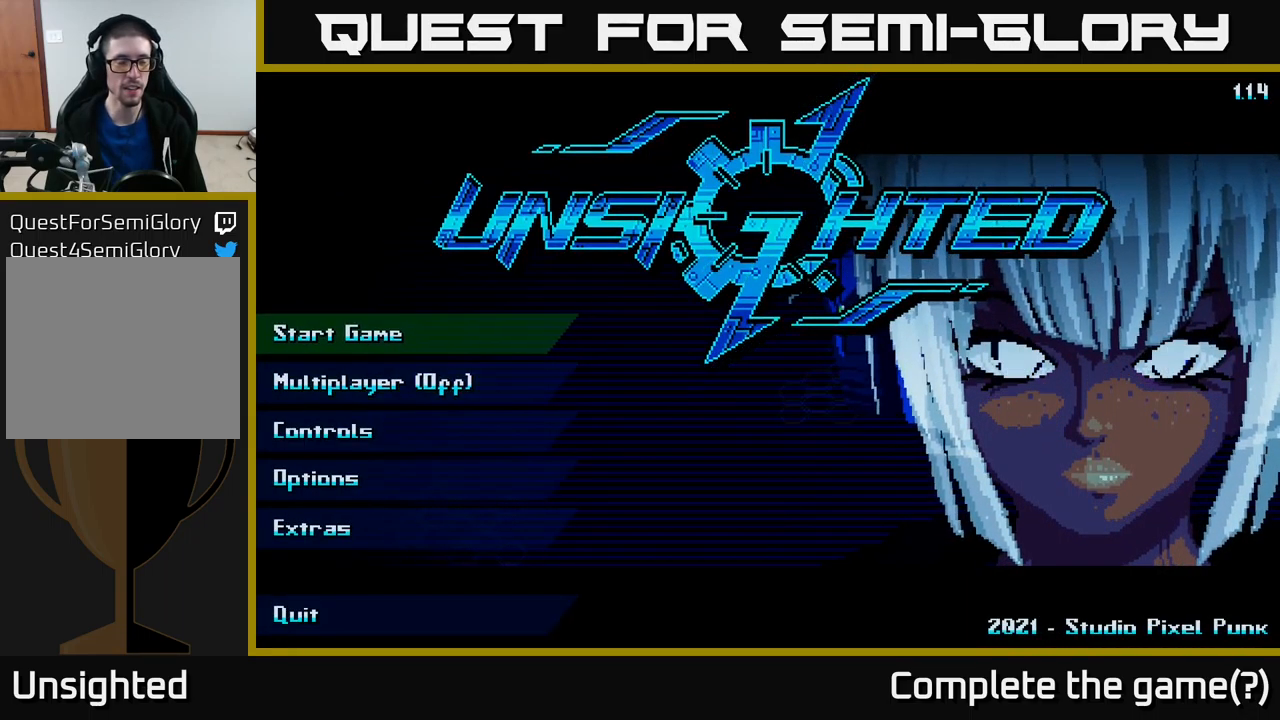
{"buttons": [], "left_stick": "center", "right_stick": "center", "events": [[300, "A", "down"], [484, "A", "up"]]}
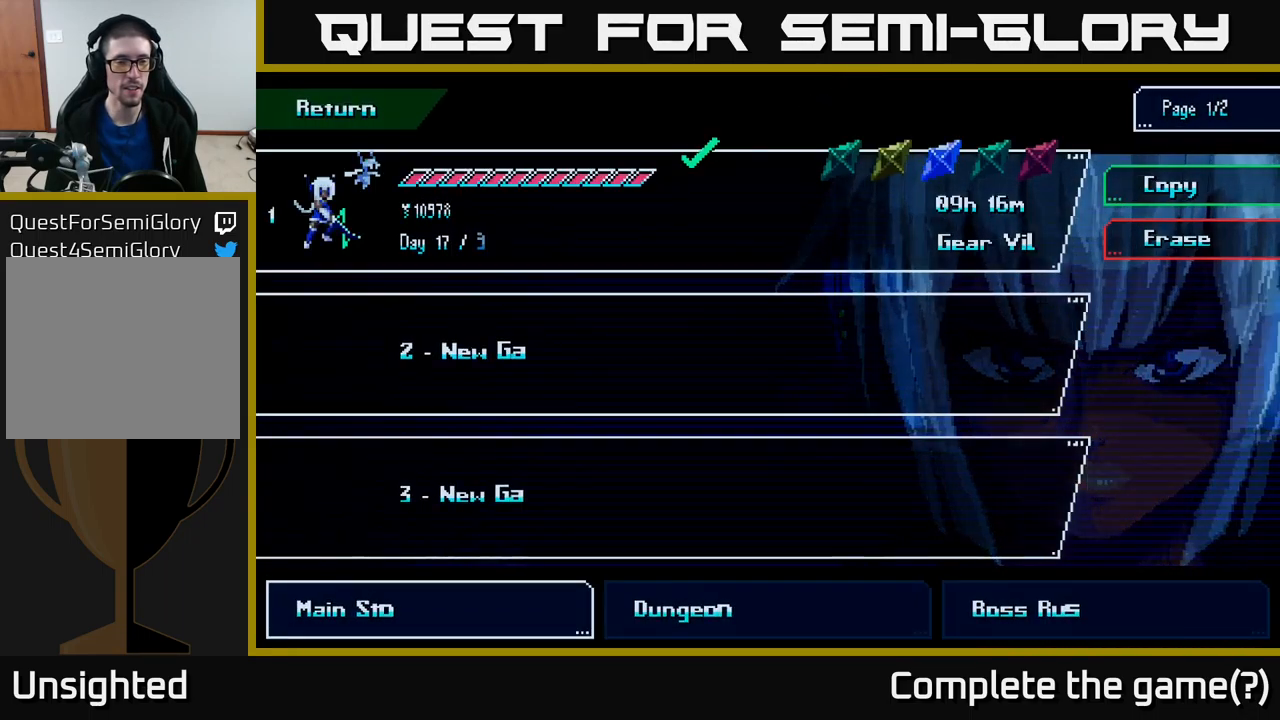
{"buttons": [], "left_stick": "center", "right_stick": "center", "events": []}
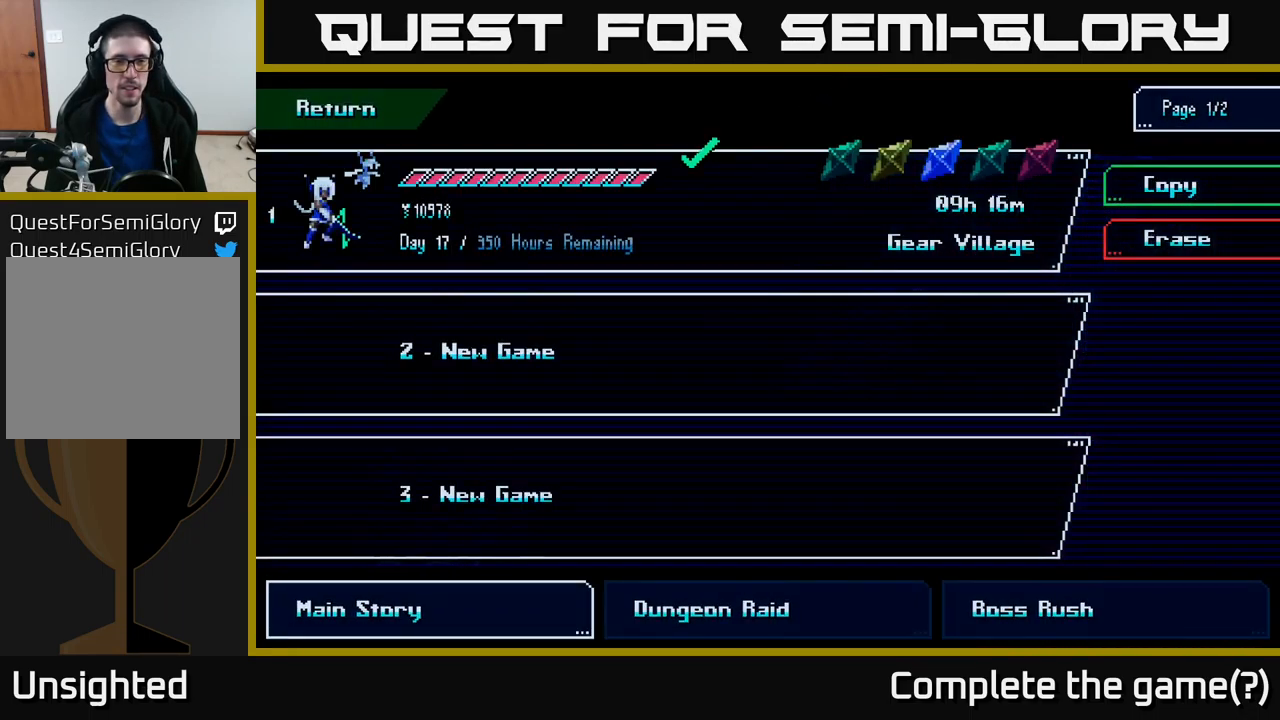
{"buttons": [], "left_stick": "center", "right_stick": "center", "events": [[150, "left_stick", "down"], [334, "left_stick", "center"]]}
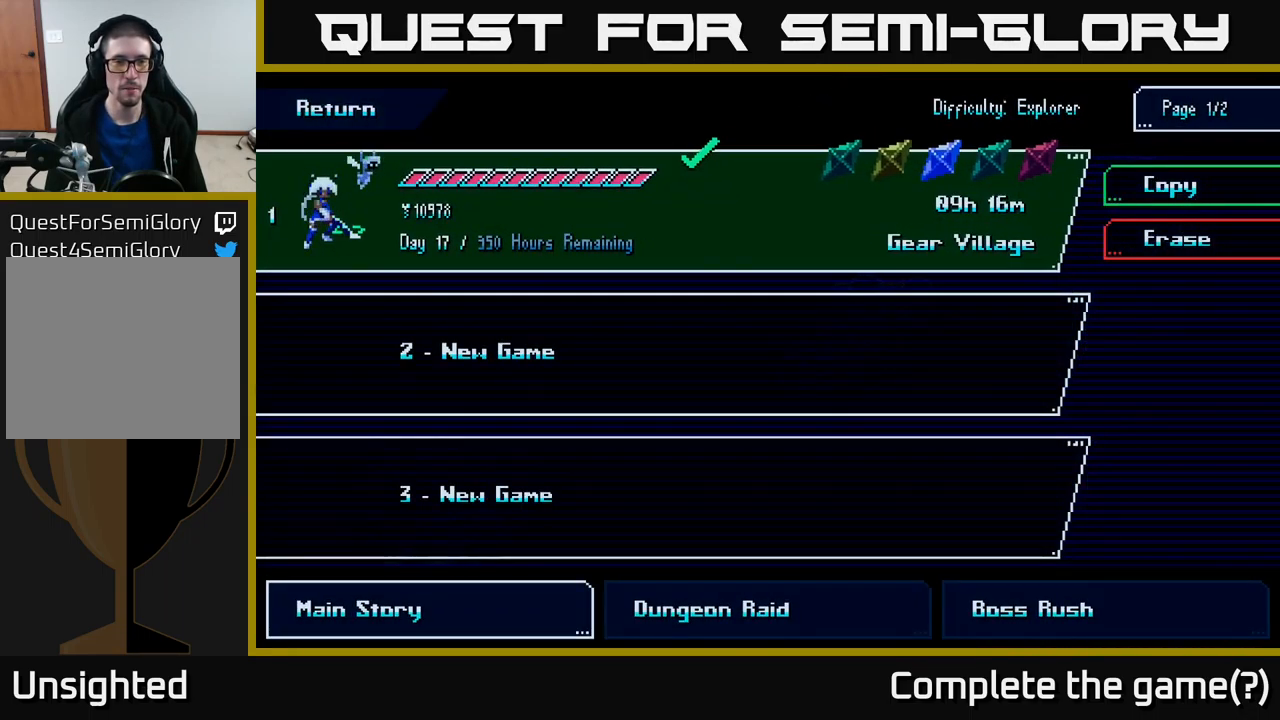
{"buttons": [], "left_stick": "center", "right_stick": "center", "events": [[200, "A", "down"], [267, "A", "up"]]}
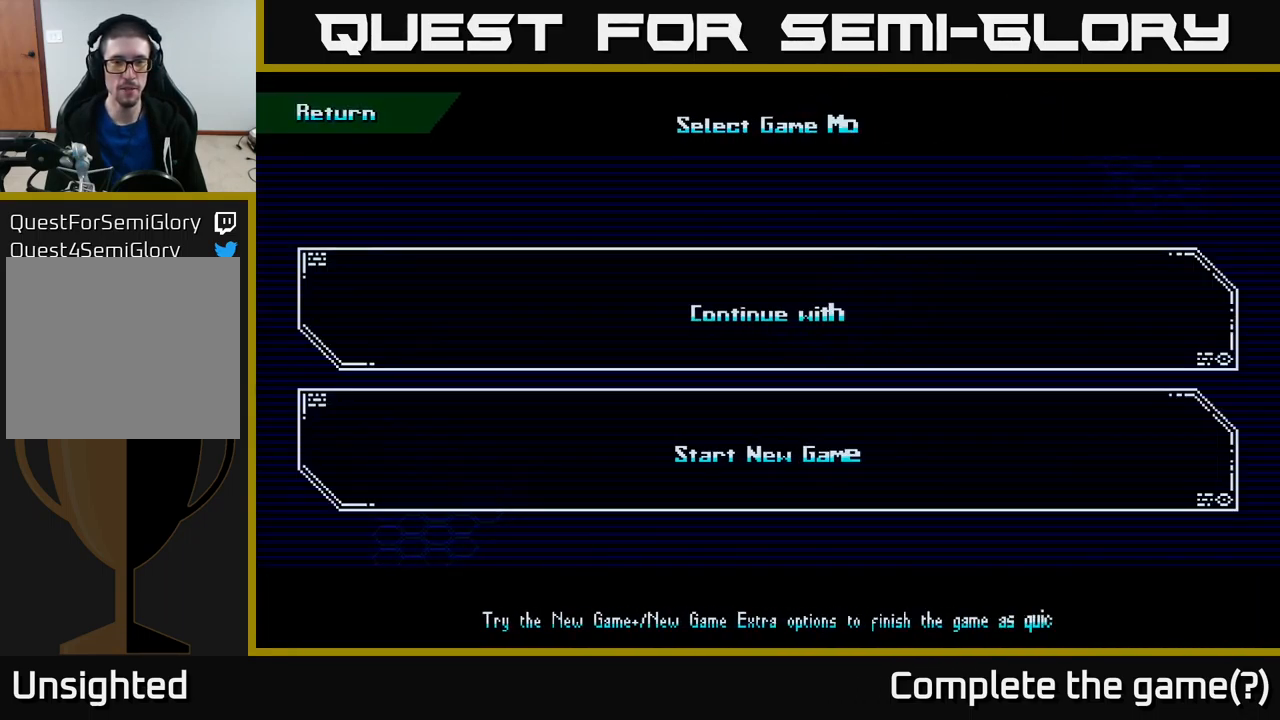
{"buttons": [], "left_stick": "center", "right_stick": "center", "events": []}
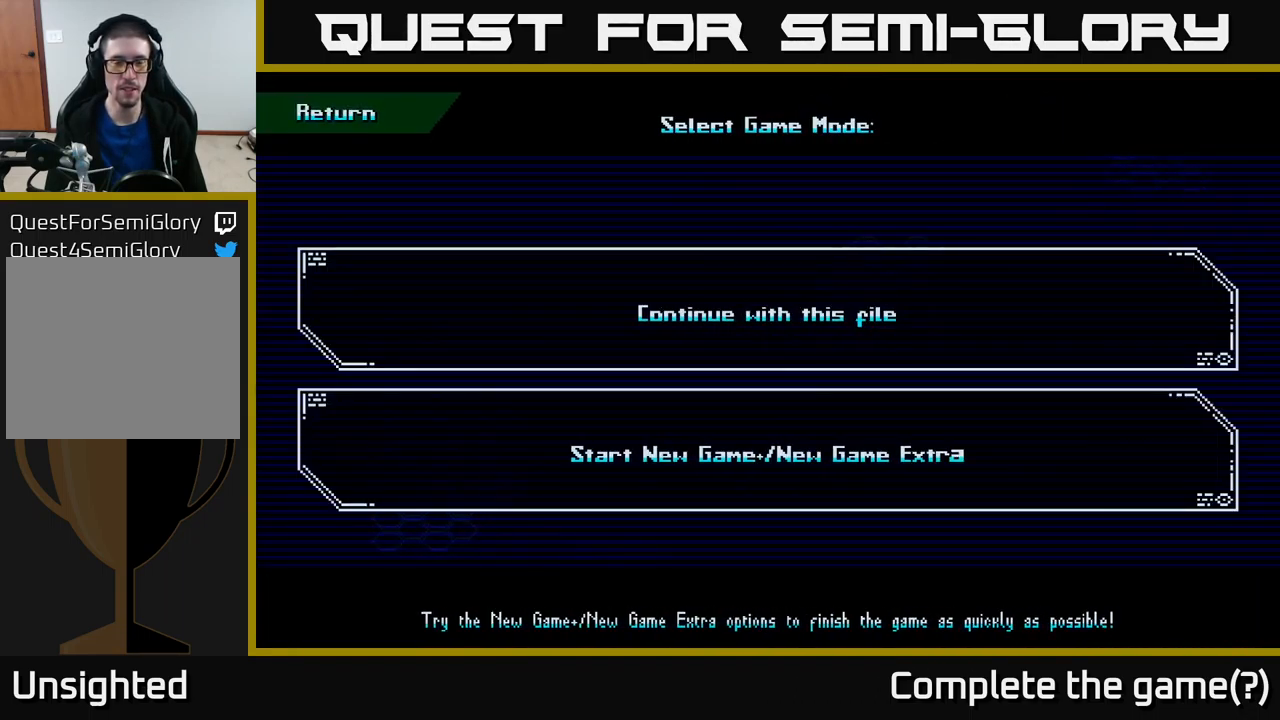
{"buttons": [], "left_stick": "center", "right_stick": "center", "events": [[200, "left_stick", "down"], [417, "left_stick", "center"]]}
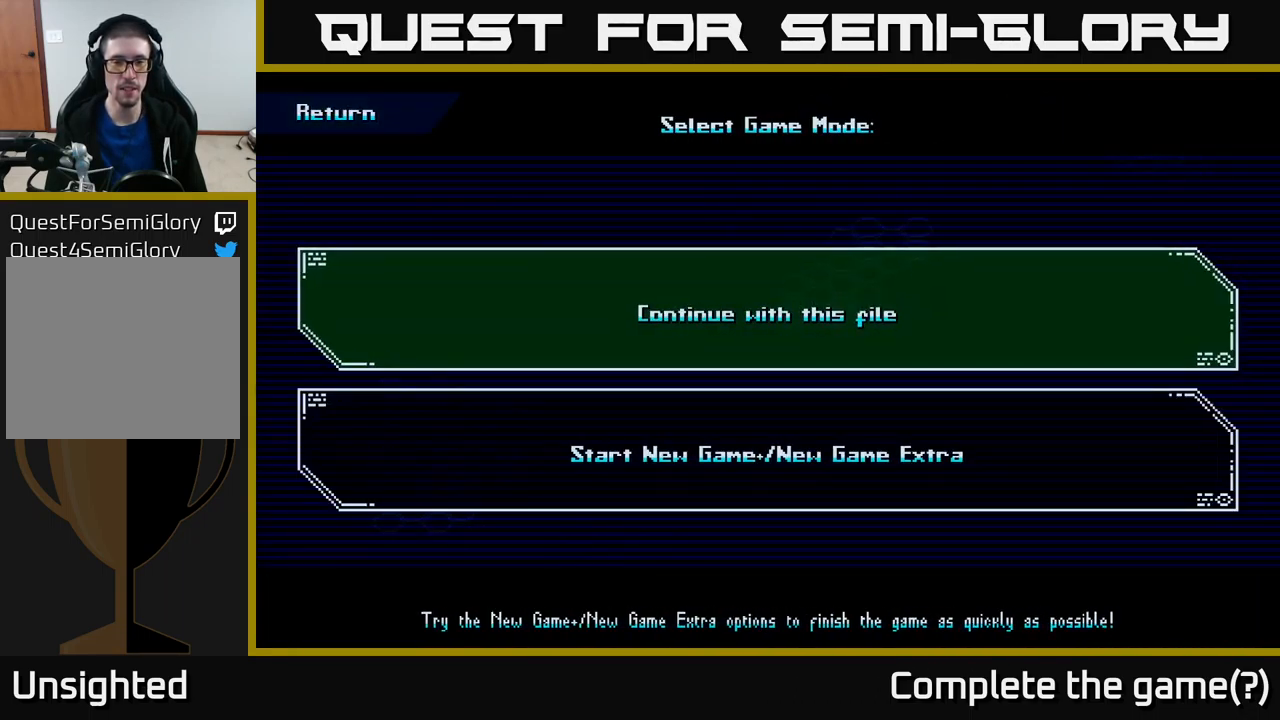
{"buttons": [], "left_stick": "center", "right_stick": "center", "events": [[300, "B", "down"], [417, "B", "up"]]}
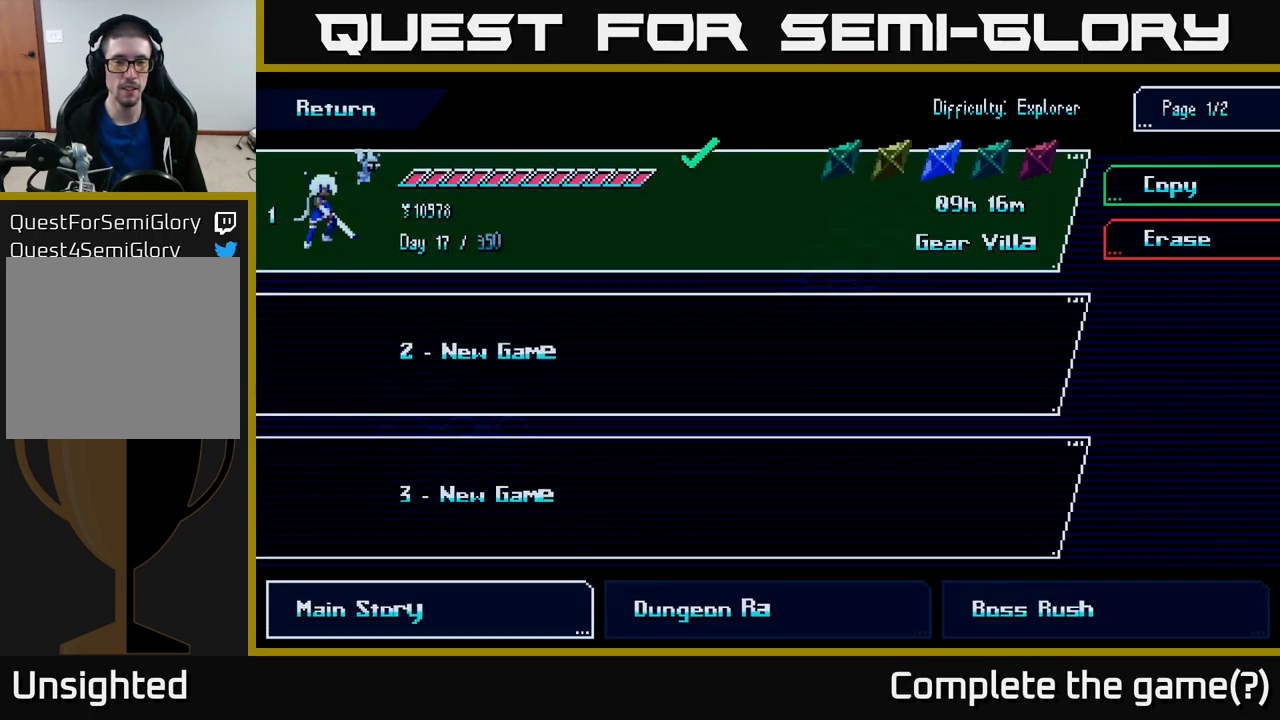
{"buttons": [], "left_stick": "down", "right_stick": "center", "events": [[501, "left_stick", "down"]]}
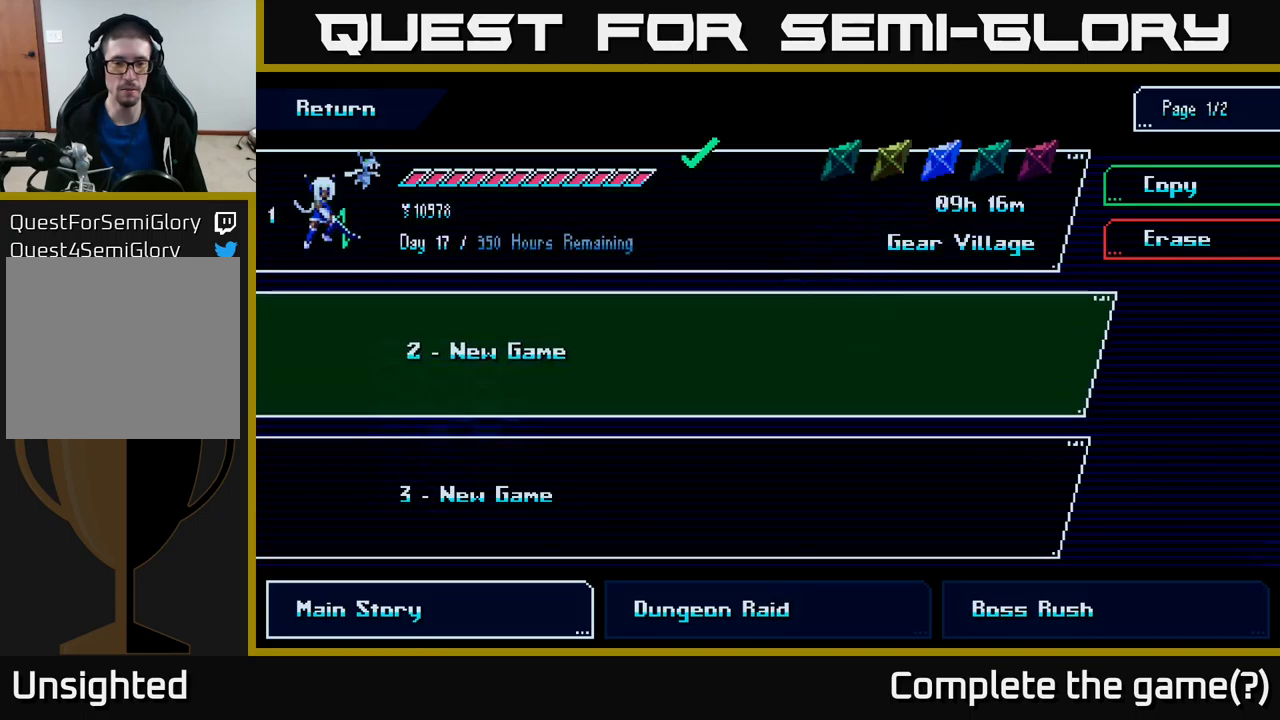
{"buttons": [], "left_stick": "down", "right_stick": "center", "events": [[133, "left_stick", "center"], [216, "left_stick", "down-left"], [333, "left_stick", "center"], [466, "left_stick", "down"]]}
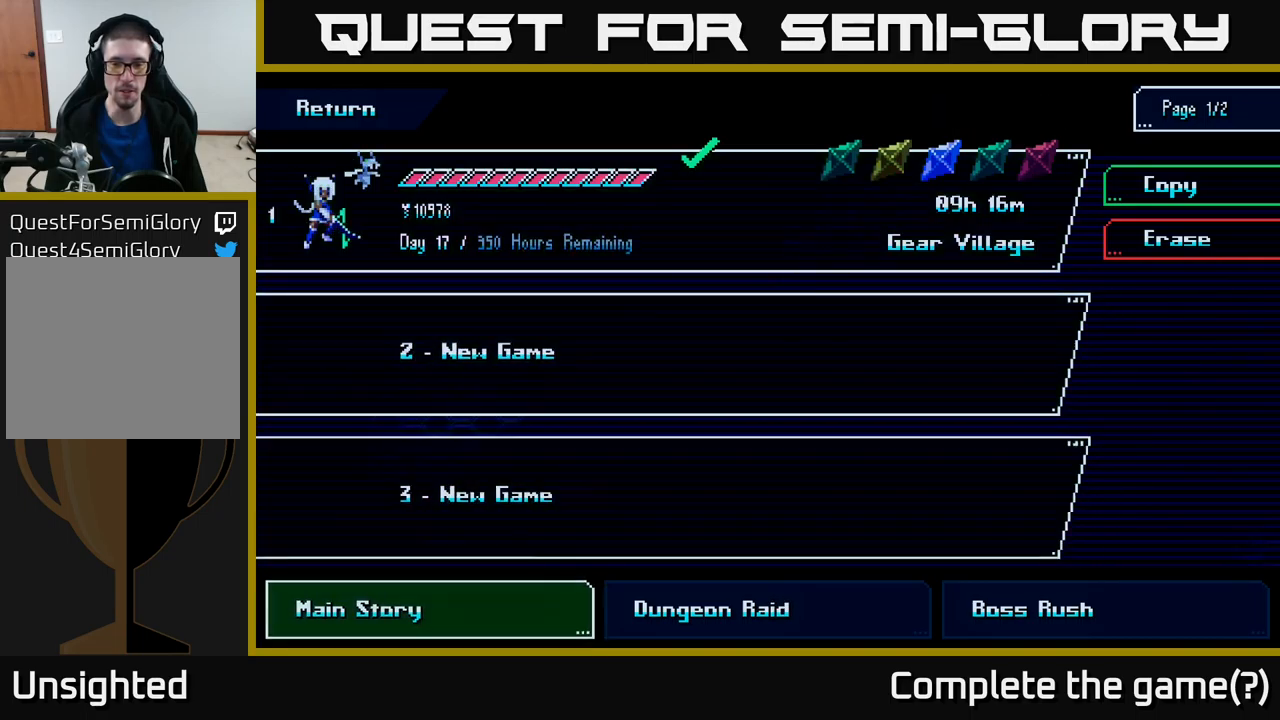
{"buttons": [], "left_stick": "center", "right_stick": "center", "events": [[50, "left_stick", "center"], [183, "left_stick", "right"], [300, "left_stick", "center"], [383, "left_stick", "right"], [500, "left_stick", "center"]]}